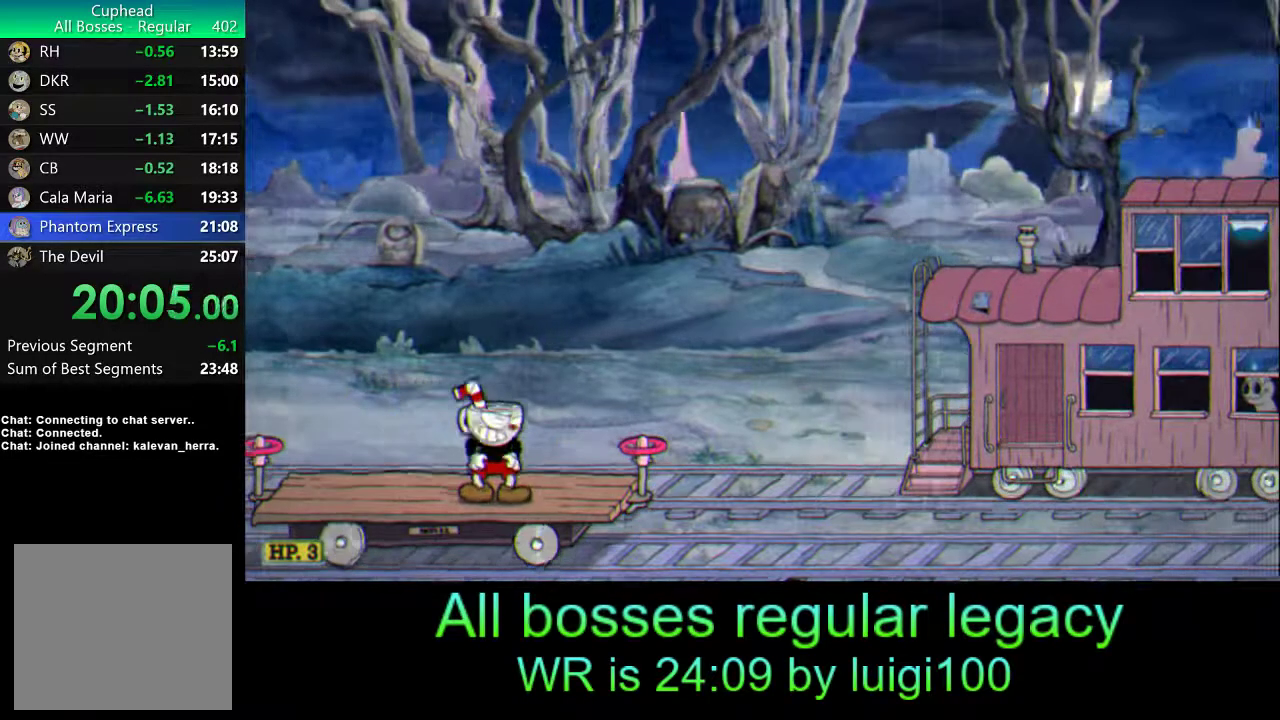
Gameplay with a controller (PlayStation layout); each line is a JSON object with the inputs held at the frame after it. "events" lists button and stick changes between this image and that frame as [ms after this image, input, new state], when the widget could be followed in between. Not read: right_stick.
{"buttons": ["SQUARE", "R1"], "left_stick": "center", "events": [[67, "SQUARE", "down"], [133, "SQUARE", "up"], [200, "SQUARE", "down"], [267, "SQUARE", "up"], [333, "SQUARE", "down"], [400, "SQUARE", "up"], [467, "SQUARE", "down"]]}
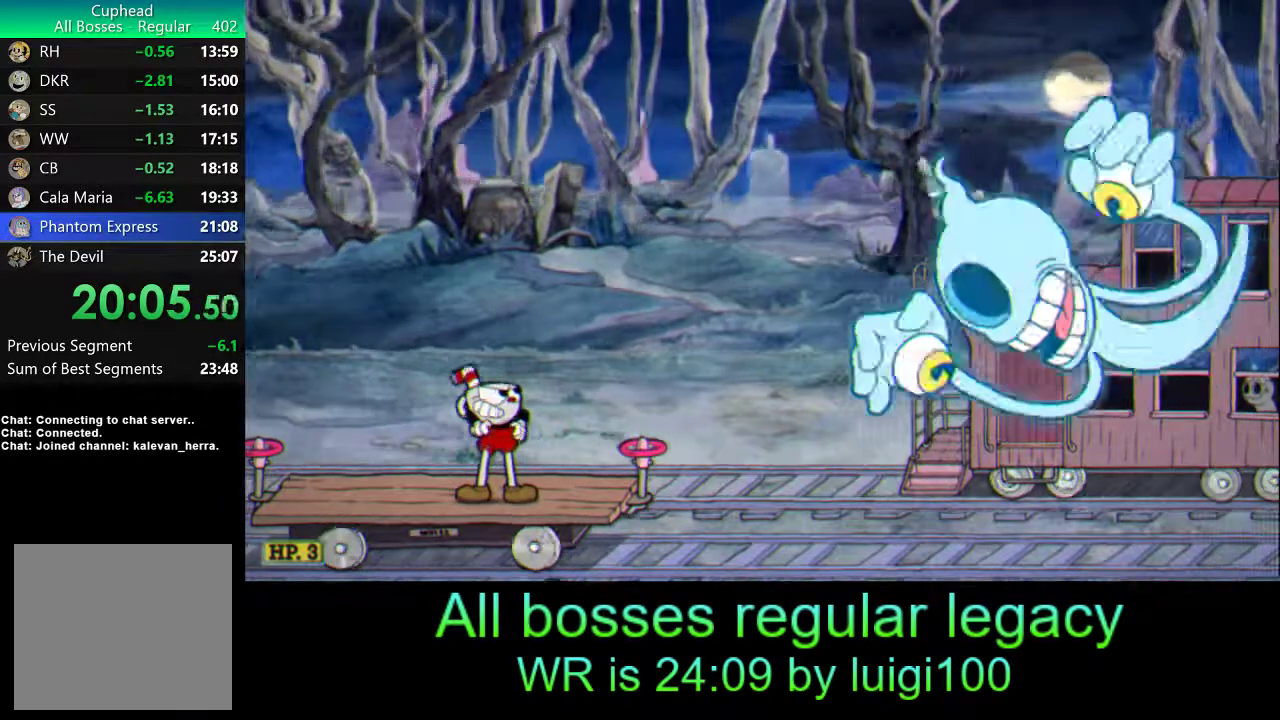
{"buttons": ["SQUARE", "R1"], "left_stick": "center", "events": [[33, "SQUARE", "up"], [100, "SQUARE", "down"], [167, "SQUARE", "up"], [233, "SQUARE", "down"], [300, "SQUARE", "up"], [367, "SQUARE", "down"], [433, "SQUARE", "up"], [500, "SQUARE", "down"]]}
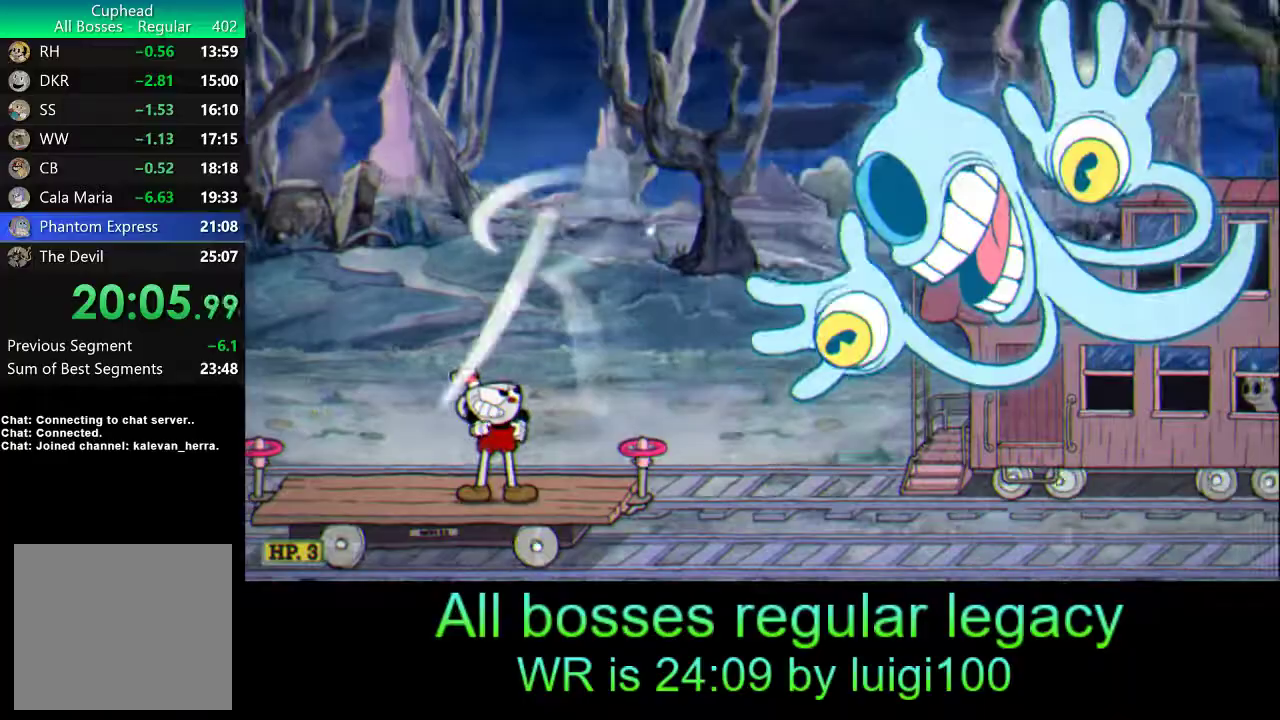
{"buttons": ["R1"], "left_stick": "center", "events": [[67, "SQUARE", "up"], [133, "SQUARE", "down"], [200, "SQUARE", "up"], [300, "SQUARE", "down"], [333, "SQUARE", "up"], [400, "SQUARE", "down"], [483, "SQUARE", "up"]]}
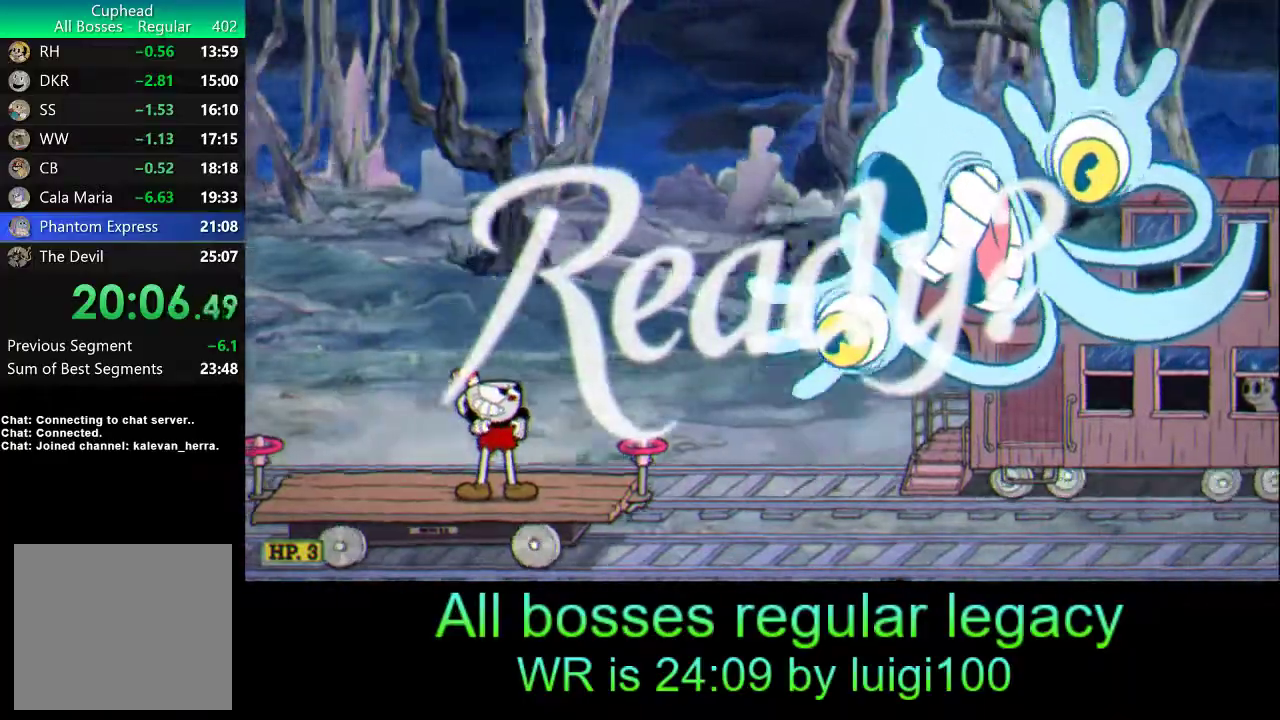
{"buttons": ["R1"], "left_stick": "right", "events": [[33, "SQUARE", "down"], [100, "SQUARE", "up"], [167, "SQUARE", "down"], [233, "SQUARE", "up"], [300, "left_stick", "right"], [333, "SQUARE", "down"], [367, "SQUARE", "up"], [467, "SQUARE", "down"], [500, "SQUARE", "up"]]}
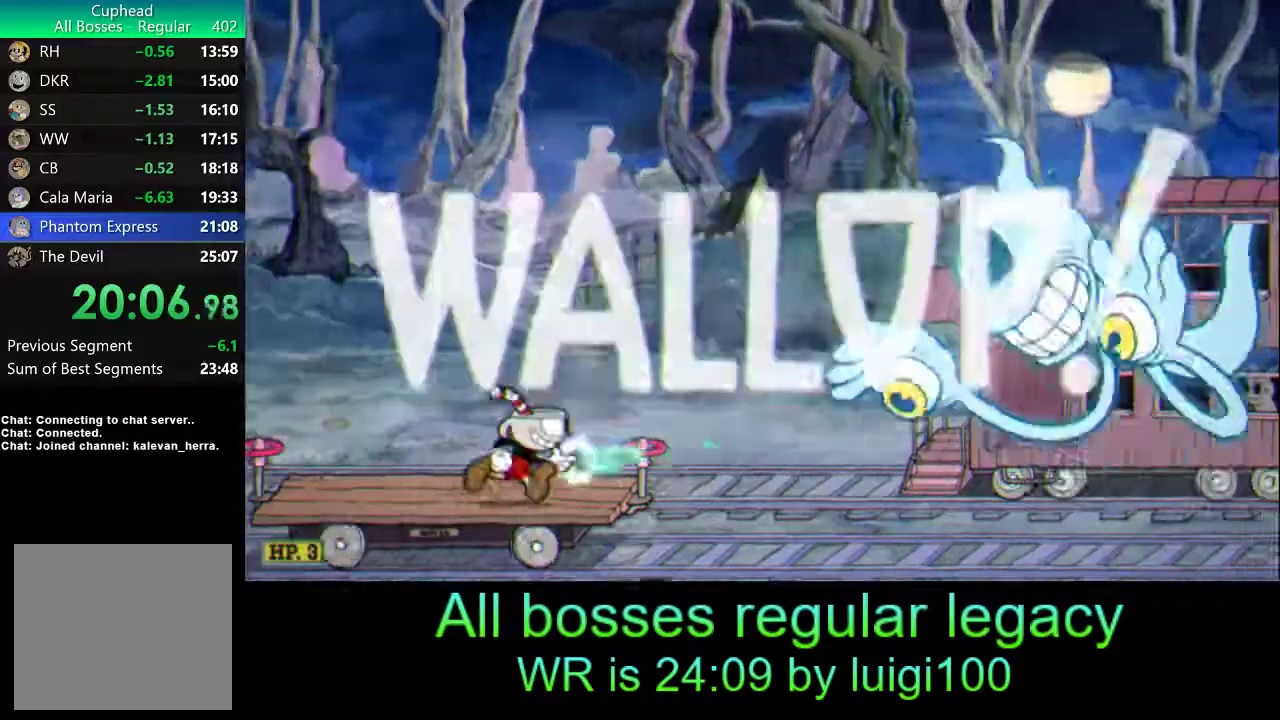
{"buttons": ["SQUARE", "R1"], "left_stick": "center", "events": [[67, "SQUARE", "down"], [133, "SQUARE", "up"], [200, "SQUARE", "down"], [267, "L1", "down"], [267, "SQUARE", "up"], [267, "left_stick", "center"], [333, "L1", "up"], [333, "SQUARE", "down"], [400, "SQUARE", "up"], [467, "SQUARE", "down"]]}
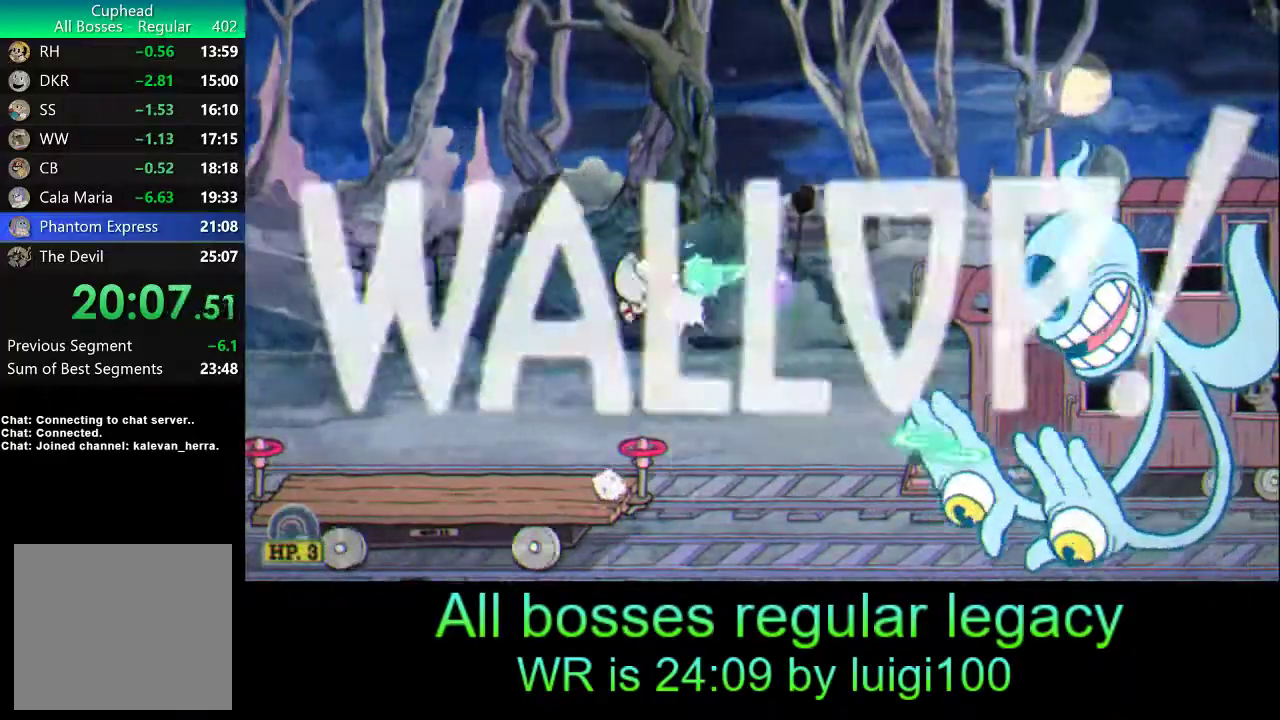
{"buttons": ["SQUARE", "R1"], "left_stick": "center", "events": [[33, "SQUARE", "up"], [100, "SQUARE", "down"], [167, "SQUARE", "up"], [267, "SQUARE", "down"], [333, "L1", "down"], [367, "SQUARE", "up"], [400, "L1", "up"], [400, "SQUARE", "down"], [467, "SQUARE", "up"], [500, "SQUARE", "down"]]}
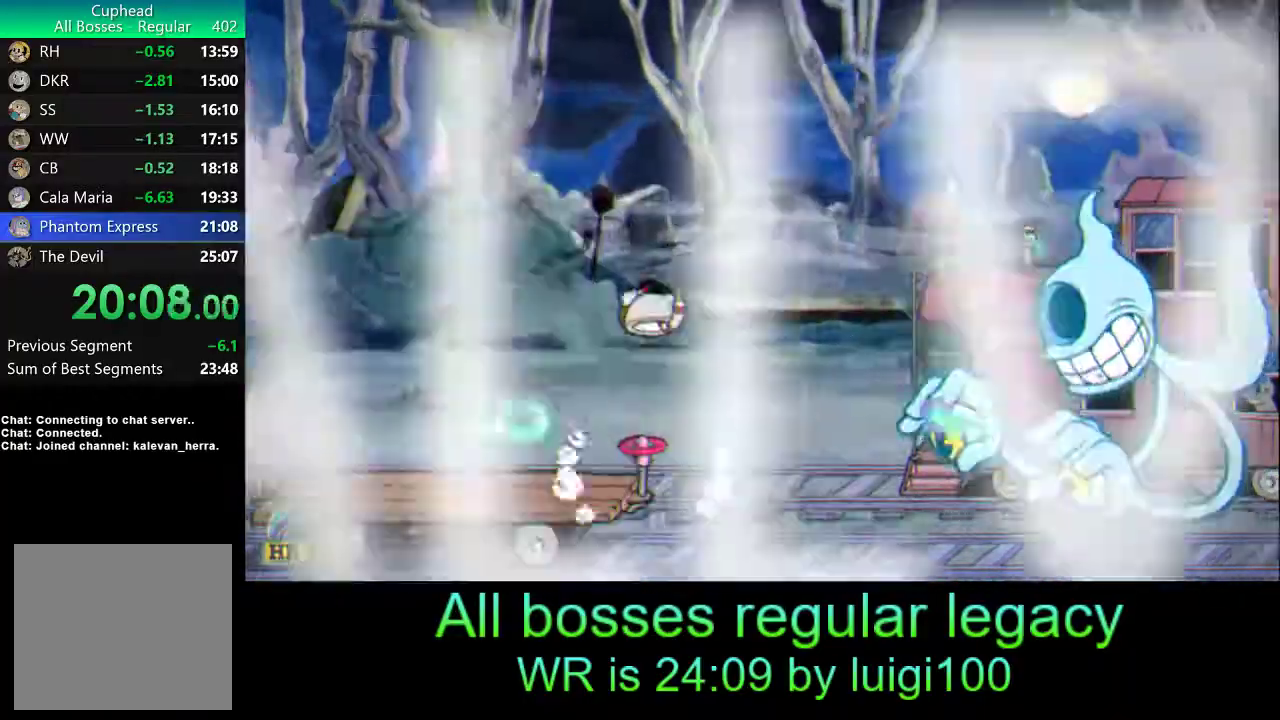
{"buttons": ["R1"], "left_stick": "center", "events": [[100, "SQUARE", "up"], [167, "SQUARE", "down"], [233, "SQUARE", "up"], [300, "SQUARE", "down"], [367, "SQUARE", "up"], [433, "L1", "down"], [433, "SQUARE", "down"], [467, "L1", "up"], [500, "SQUARE", "up"]]}
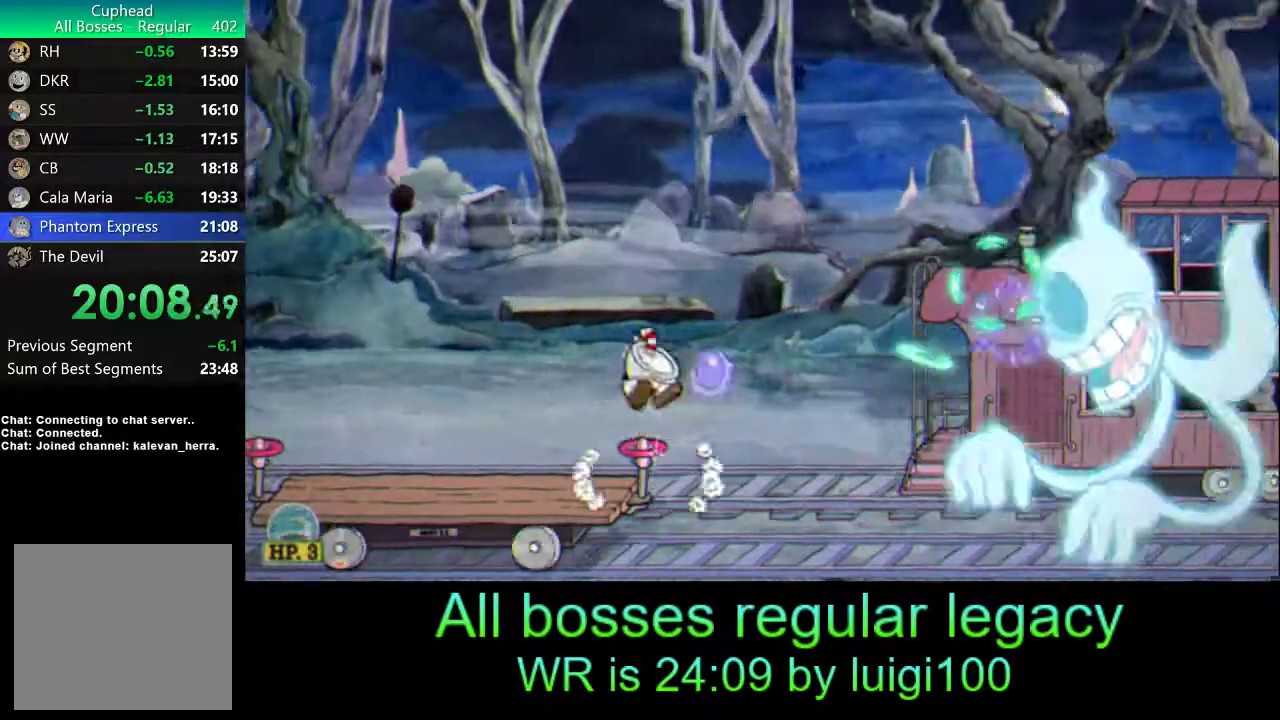
{"buttons": ["SQUARE", "L1", "R1"], "left_stick": "center", "events": [[67, "SQUARE", "down"], [133, "SQUARE", "up"], [200, "SQUARE", "down"], [267, "SQUARE", "up"], [333, "SQUARE", "down"], [400, "SQUARE", "up"], [467, "SQUARE", "down"], [500, "L1", "down"]]}
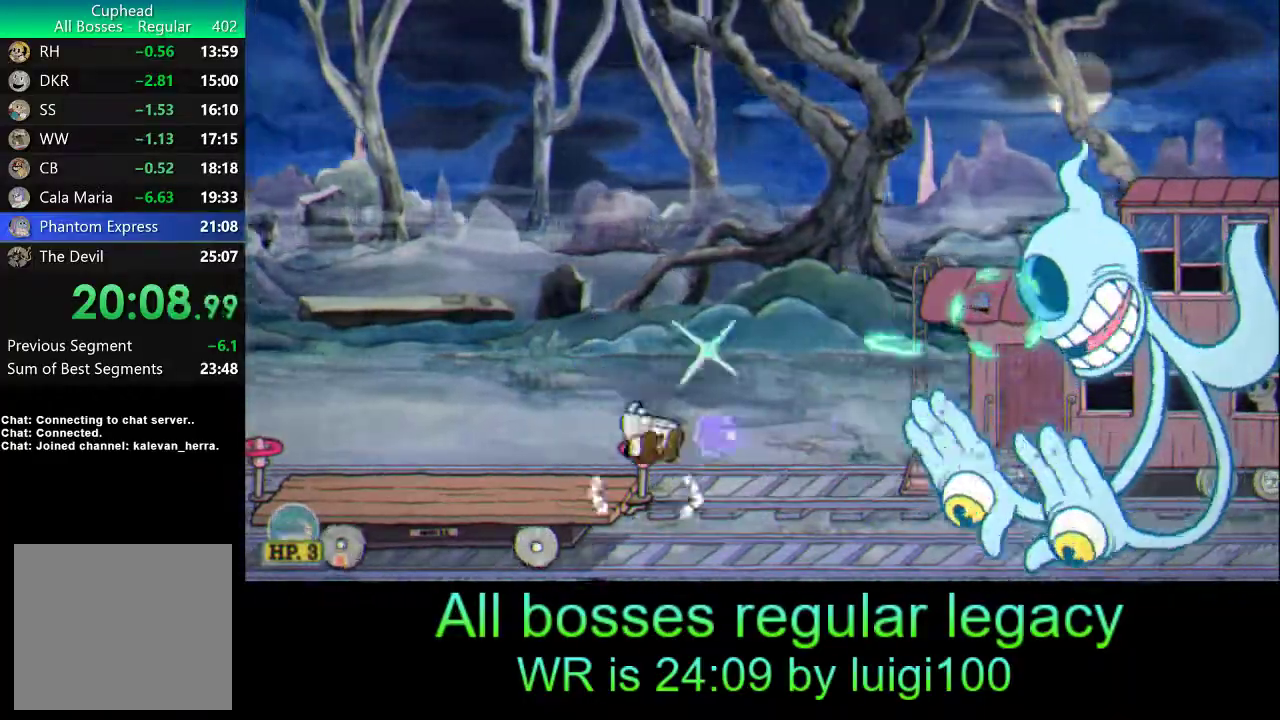
{"buttons": ["SQUARE", "R1"], "left_stick": "center", "events": [[33, "SQUARE", "up"], [67, "L1", "up"], [100, "SQUARE", "down"], [167, "SQUARE", "up"], [233, "SQUARE", "down"], [333, "SQUARE", "up"], [400, "SQUARE", "down"], [433, "SQUARE", "up"], [500, "SQUARE", "down"]]}
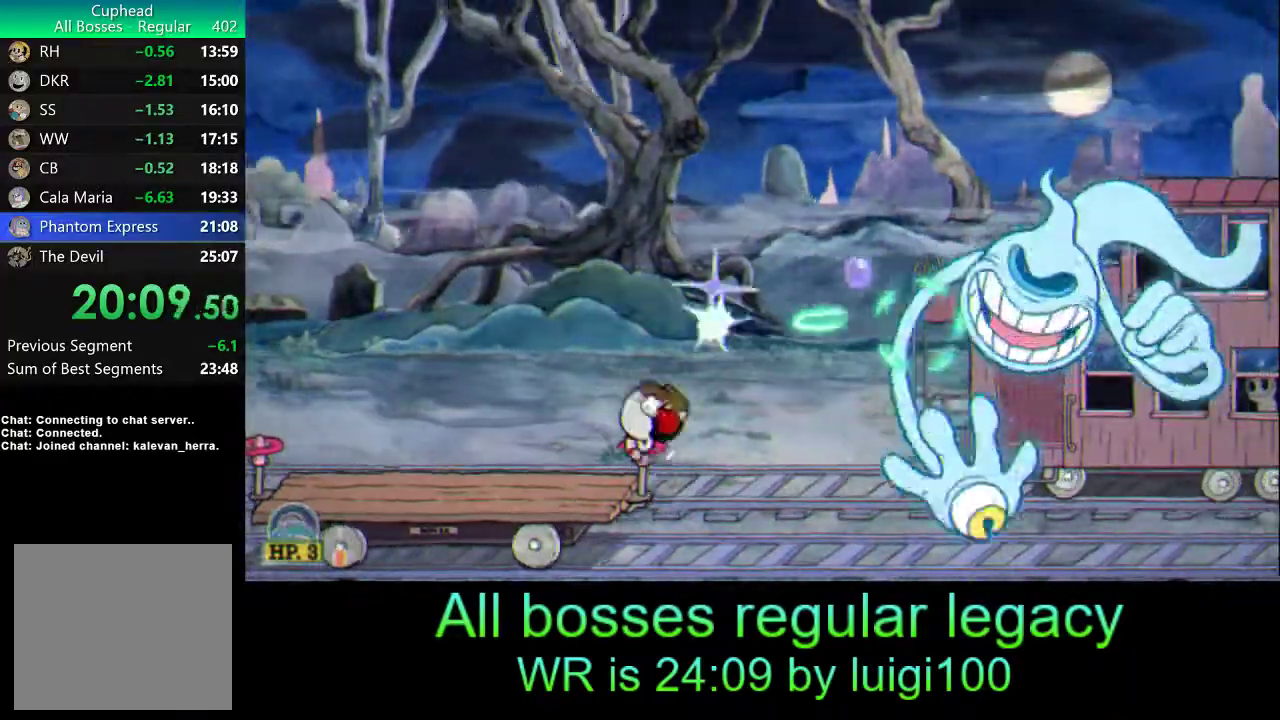
{"buttons": ["R1"], "left_stick": "center", "events": [[67, "SQUARE", "up"], [100, "L1", "down"], [133, "SQUARE", "down"], [200, "SQUARE", "up"], [233, "L1", "up"], [267, "SQUARE", "down"], [333, "SQUARE", "up"], [433, "SQUARE", "down"], [500, "SQUARE", "up"]]}
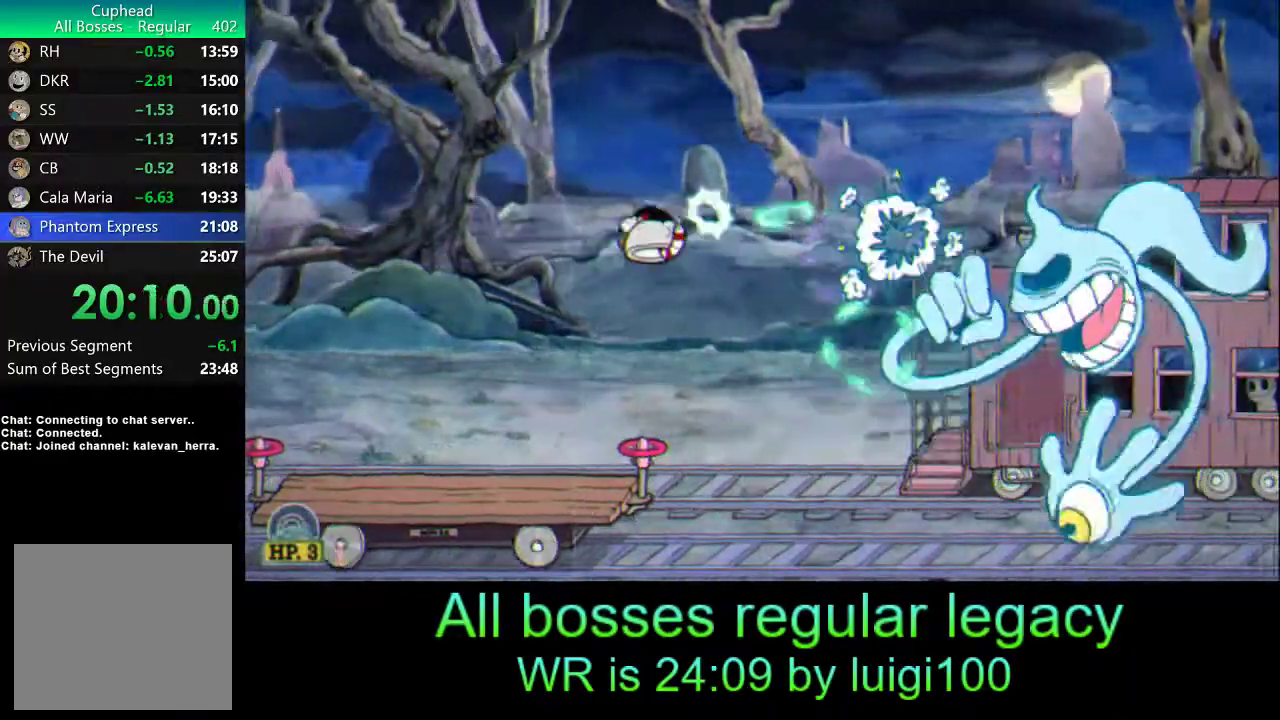
{"buttons": ["SQUARE", "R1"], "left_stick": "center", "events": [[67, "SQUARE", "down"], [133, "SQUARE", "up"], [200, "SQUARE", "down"], [267, "SQUARE", "up"], [300, "L1", "down"], [333, "SQUARE", "down"], [400, "SQUARE", "up"], [467, "L1", "up"], [500, "SQUARE", "down"]]}
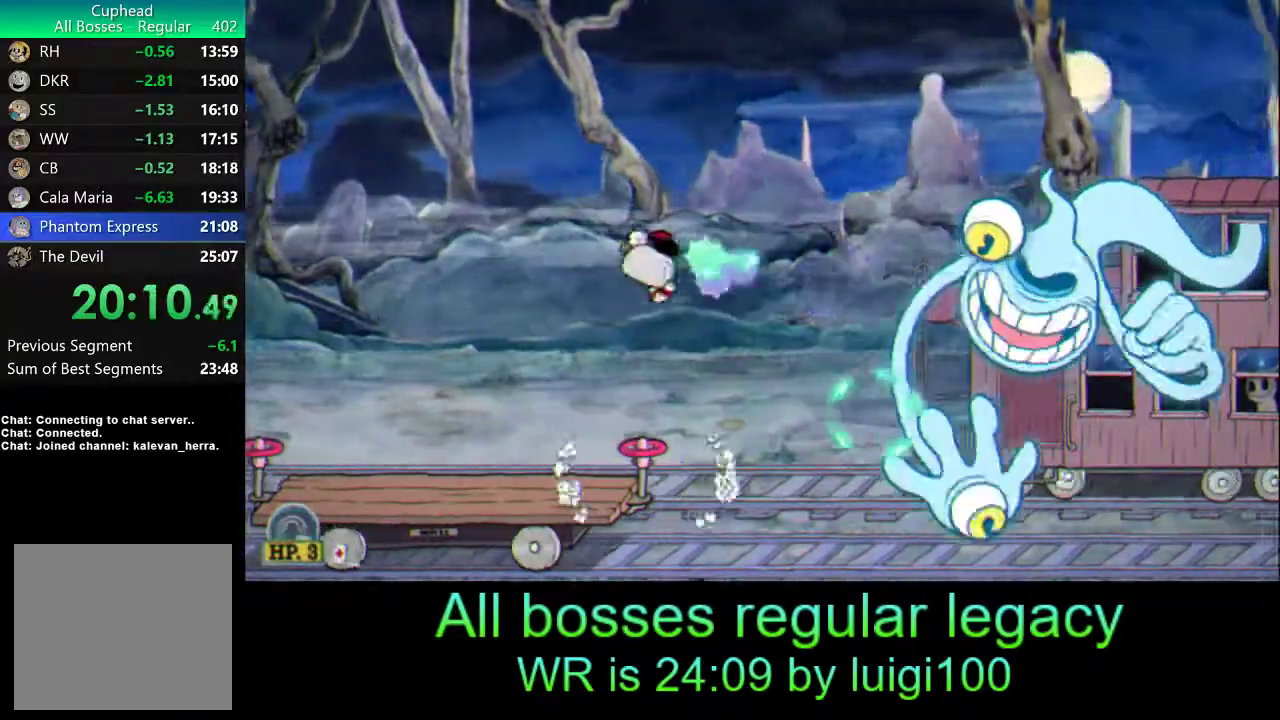
{"buttons": ["R1"], "left_stick": "center", "events": [[33, "SQUARE", "up"], [100, "SQUARE", "down"], [167, "SQUARE", "up"], [233, "SQUARE", "down"], [333, "SQUARE", "up"], [400, "SQUARE", "down"], [433, "SQUARE", "up"]]}
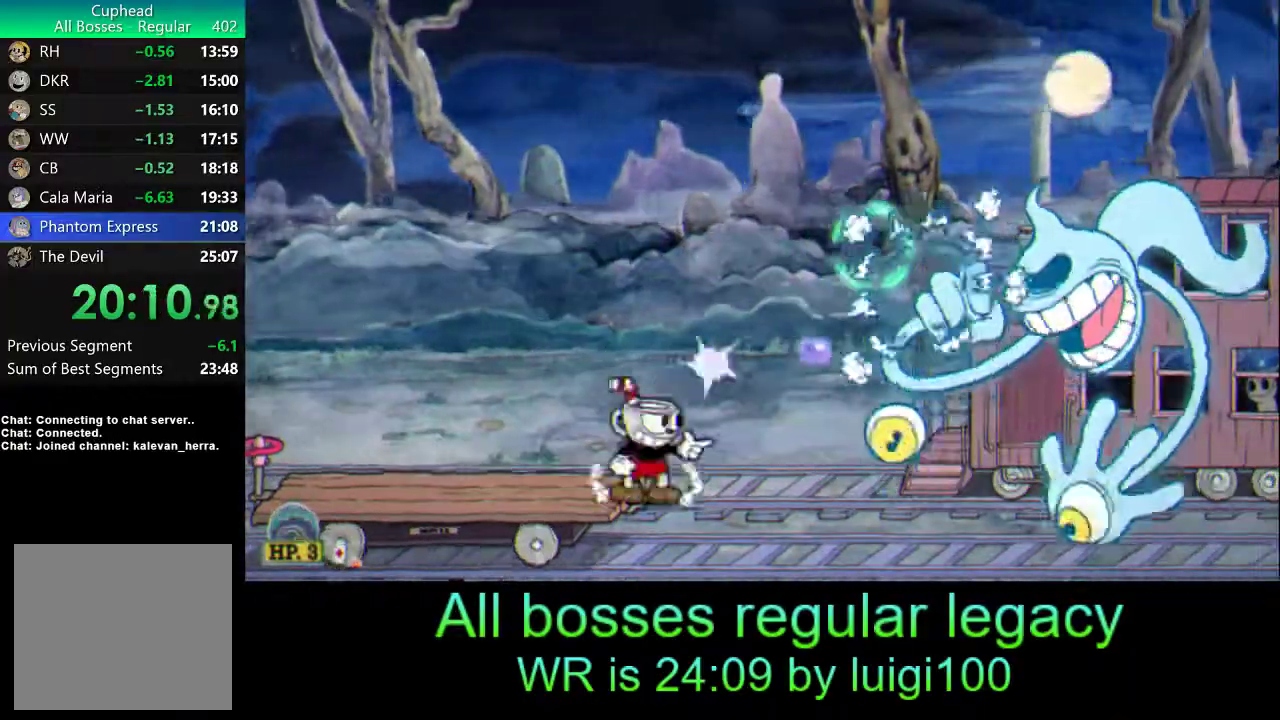
{"buttons": ["R1"], "left_stick": "center", "events": [[33, "L1", "down"], [33, "SQUARE", "down"], [100, "SQUARE", "up"], [133, "L1", "up"], [167, "SQUARE", "down"], [233, "SQUARE", "up"], [300, "SQUARE", "down"], [367, "SQUARE", "up"], [433, "SQUARE", "down"], [500, "SQUARE", "up"]]}
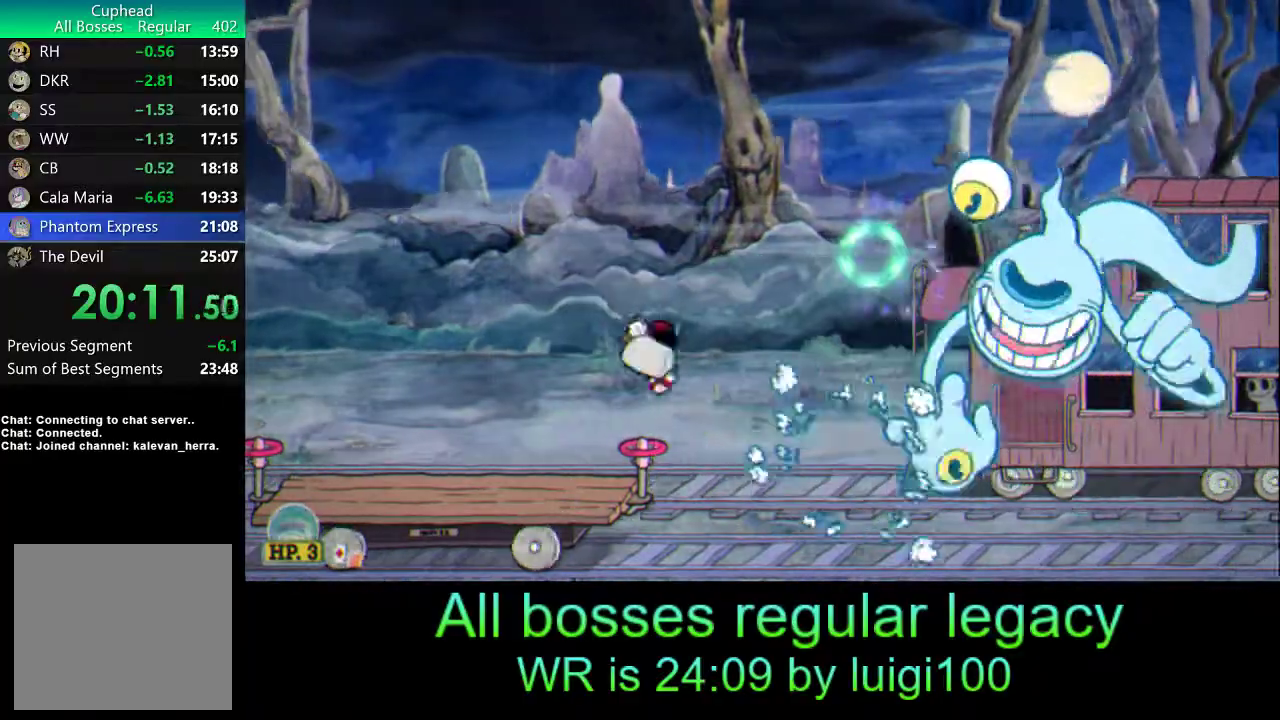
{"buttons": ["SQUARE", "R1"], "left_stick": "center", "events": [[100, "L1", "down"], [100, "SQUARE", "down"], [167, "L1", "up"], [167, "SQUARE", "up"], [233, "SQUARE", "down"], [300, "SQUARE", "up"], [367, "SQUARE", "down"], [433, "SQUARE", "up"], [500, "SQUARE", "down"]]}
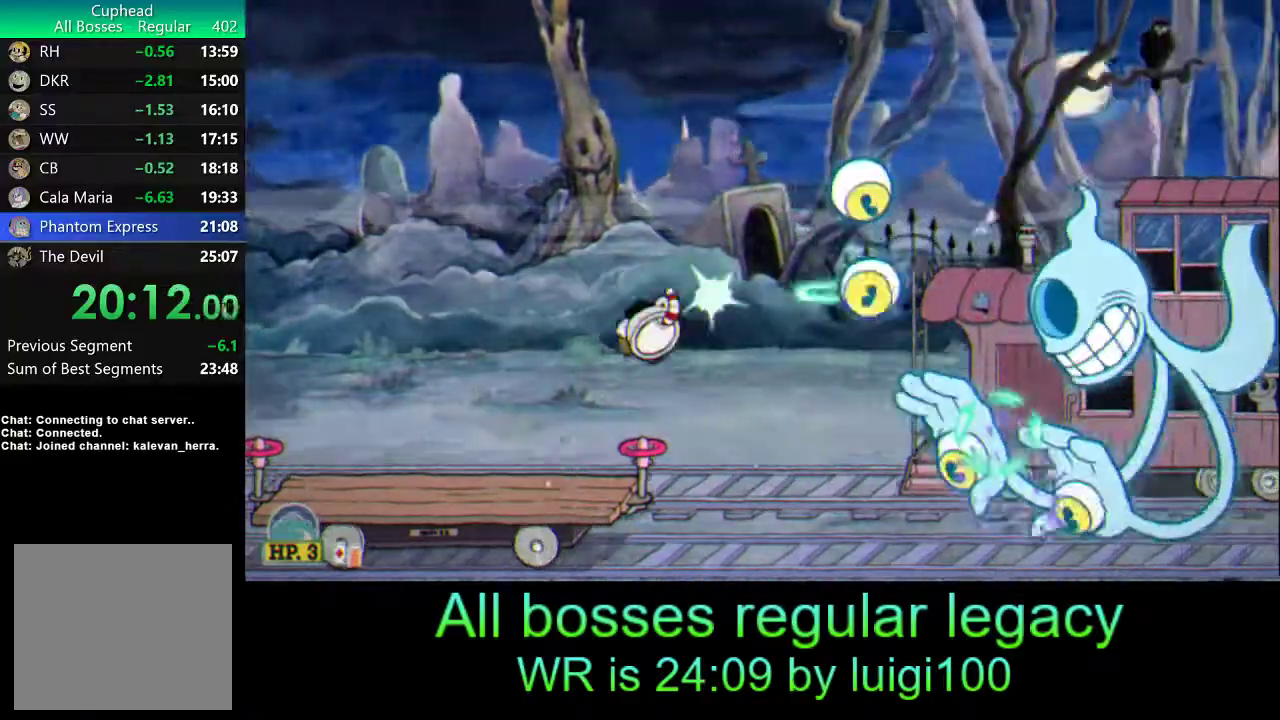
{"buttons": ["R1"], "left_stick": "center", "events": [[33, "L1", "down"], [67, "SQUARE", "up"], [100, "L1", "up"], [167, "SQUARE", "down"], [233, "SQUARE", "up"], [317, "SQUARE", "down"], [367, "SQUARE", "up"], [433, "SQUARE", "down"], [500, "SQUARE", "up"]]}
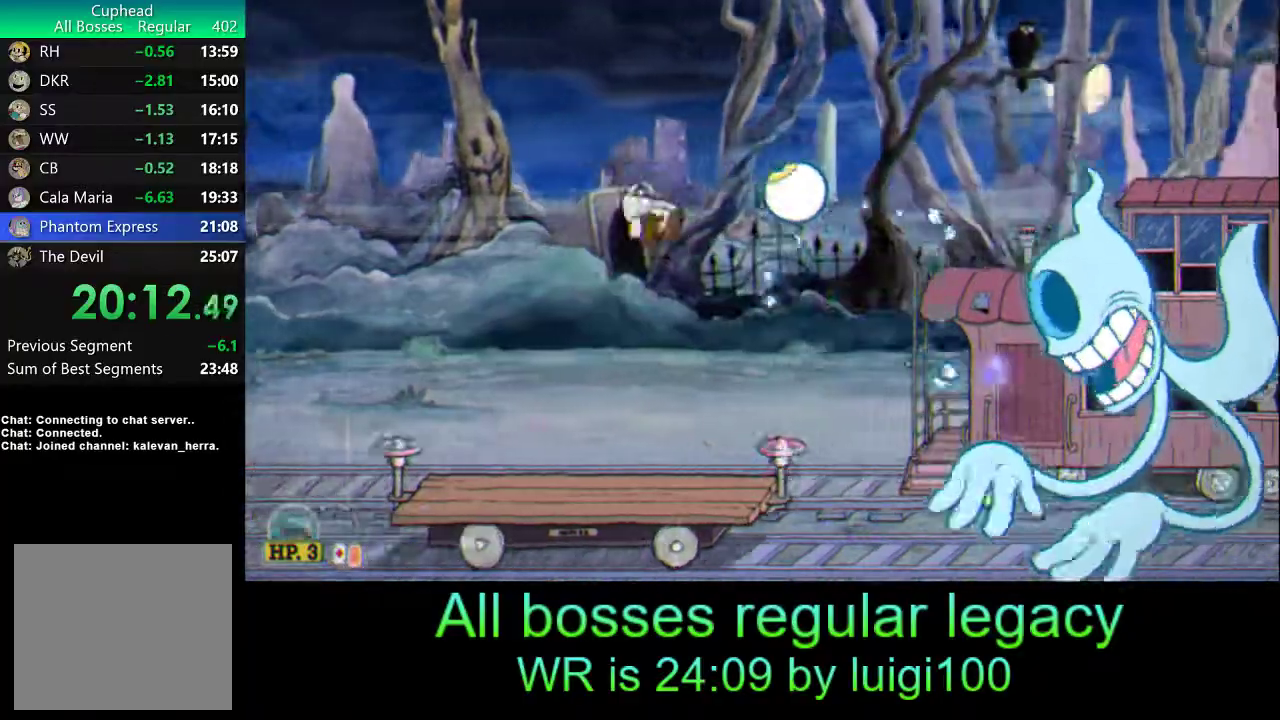
{"buttons": ["SQUARE", "R1"], "left_stick": "right", "events": [[67, "SQUARE", "down"], [133, "SQUARE", "up"], [200, "SQUARE", "down"], [267, "SQUARE", "up"], [333, "SQUARE", "down"], [333, "left_stick", "right"], [433, "SQUARE", "up"], [500, "SQUARE", "down"]]}
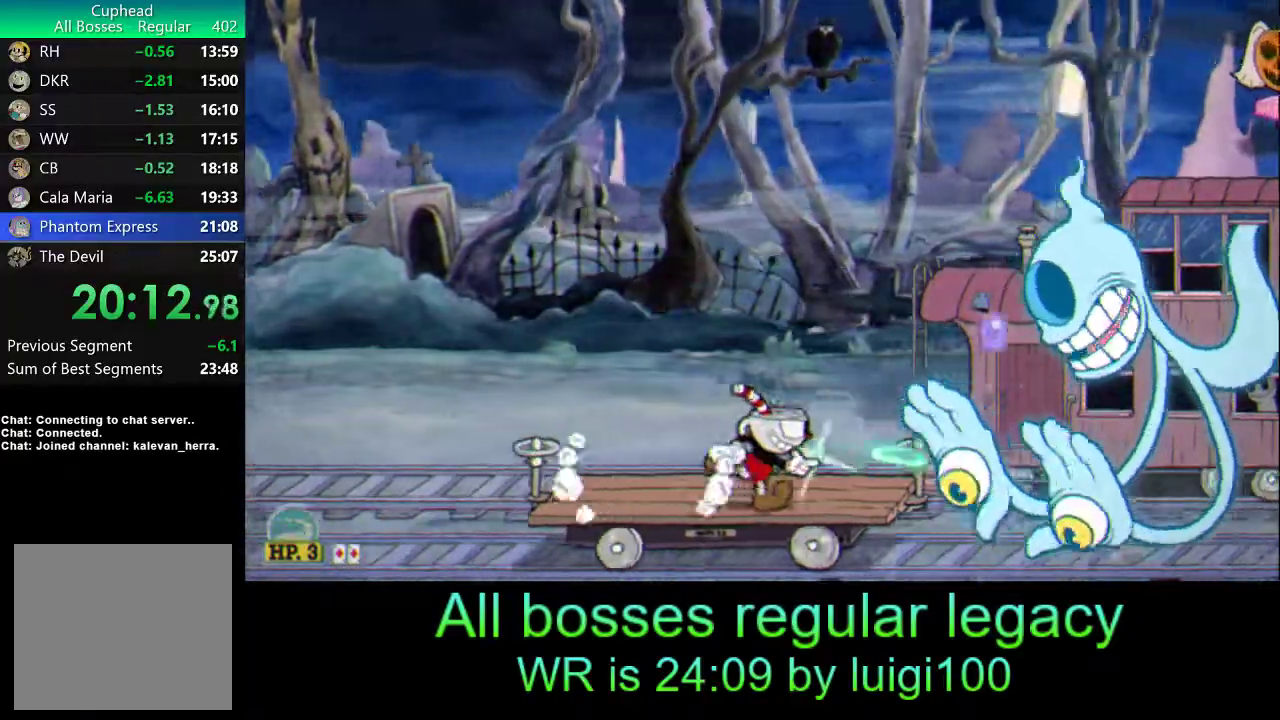
{"buttons": ["R1"], "left_stick": "center", "events": [[67, "SQUARE", "up"], [100, "SQUARE", "down"], [133, "R2", "down"], [167, "left_stick", "center"], [200, "SQUARE", "up"], [267, "SQUARE", "down"], [333, "R2", "up"], [333, "SQUARE", "up"], [400, "SQUARE", "down"], [467, "SQUARE", "up"]]}
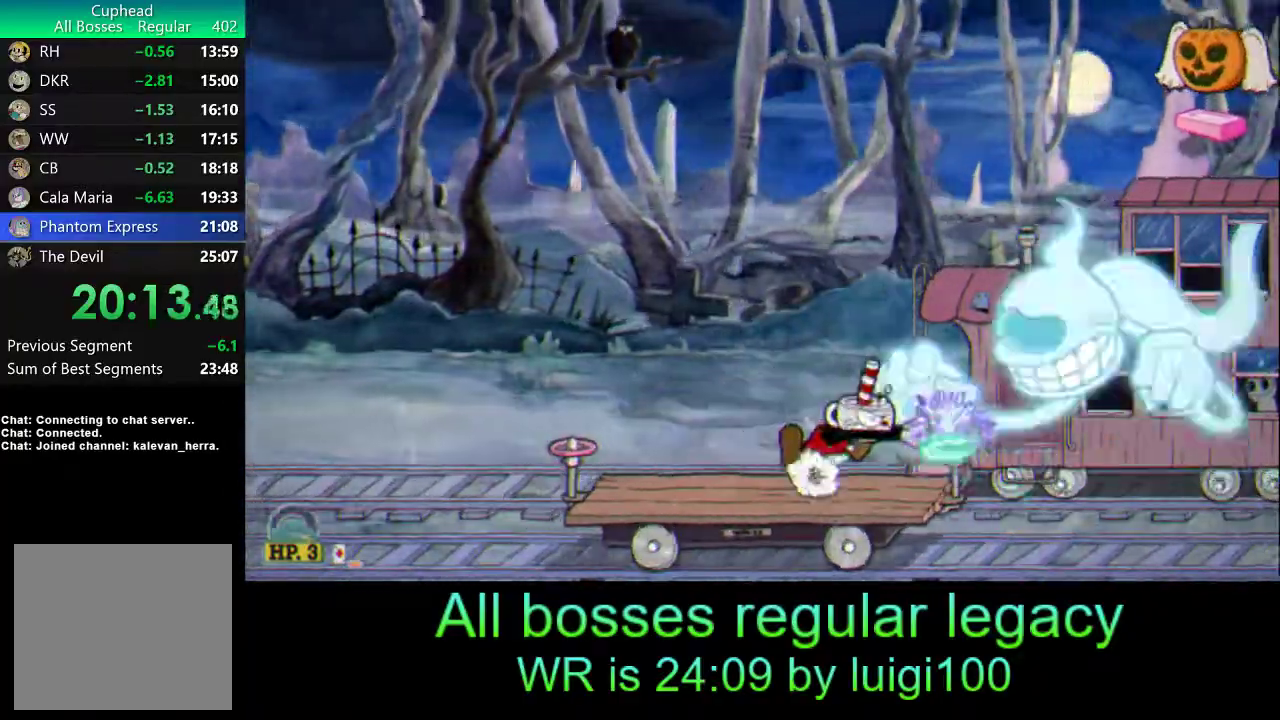
{"buttons": ["SQUARE", "L1", "R1"], "left_stick": "center", "events": [[33, "SQUARE", "down"], [267, "SQUARE", "up"], [333, "SQUARE", "down"], [400, "SQUARE", "up"], [467, "SQUARE", "down"], [500, "L1", "down"]]}
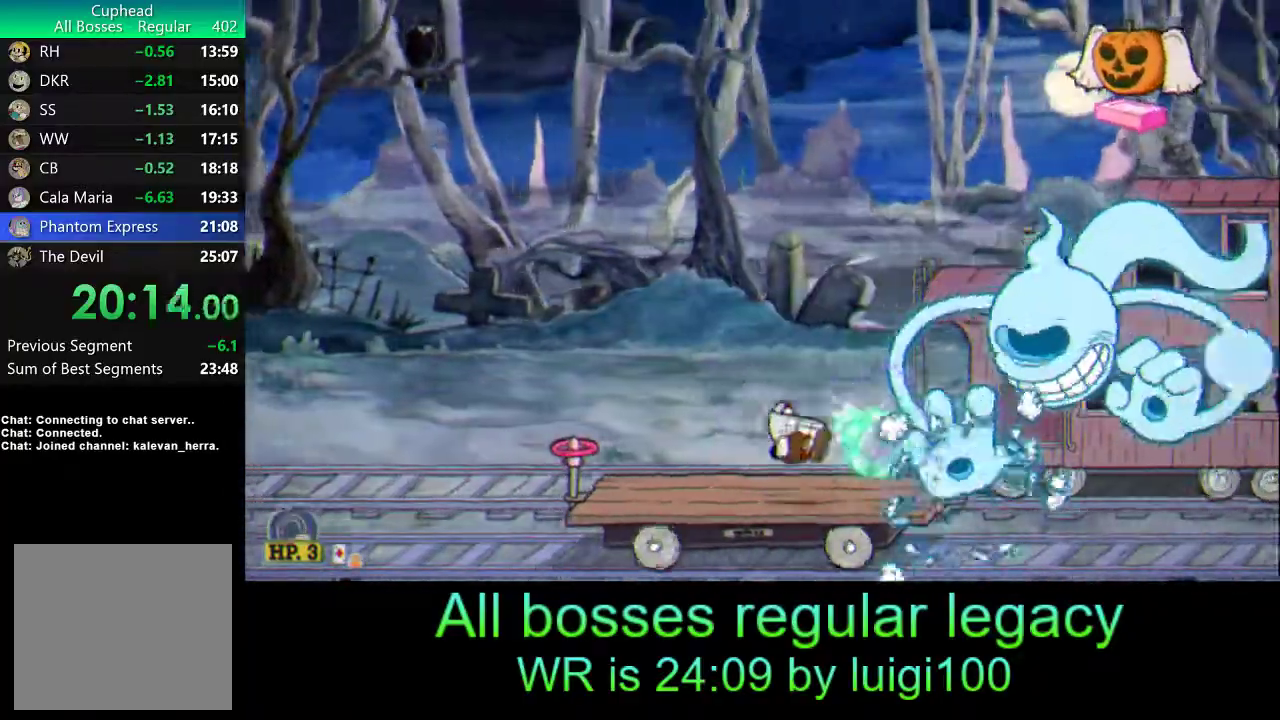
{"buttons": ["R1"], "left_stick": "center", "events": [[33, "SQUARE", "up"], [100, "SQUARE", "down"], [167, "SQUARE", "up"], [200, "L1", "up"], [233, "SQUARE", "down"], [300, "SQUARE", "up"], [367, "SQUARE", "down"], [433, "SQUARE", "up"]]}
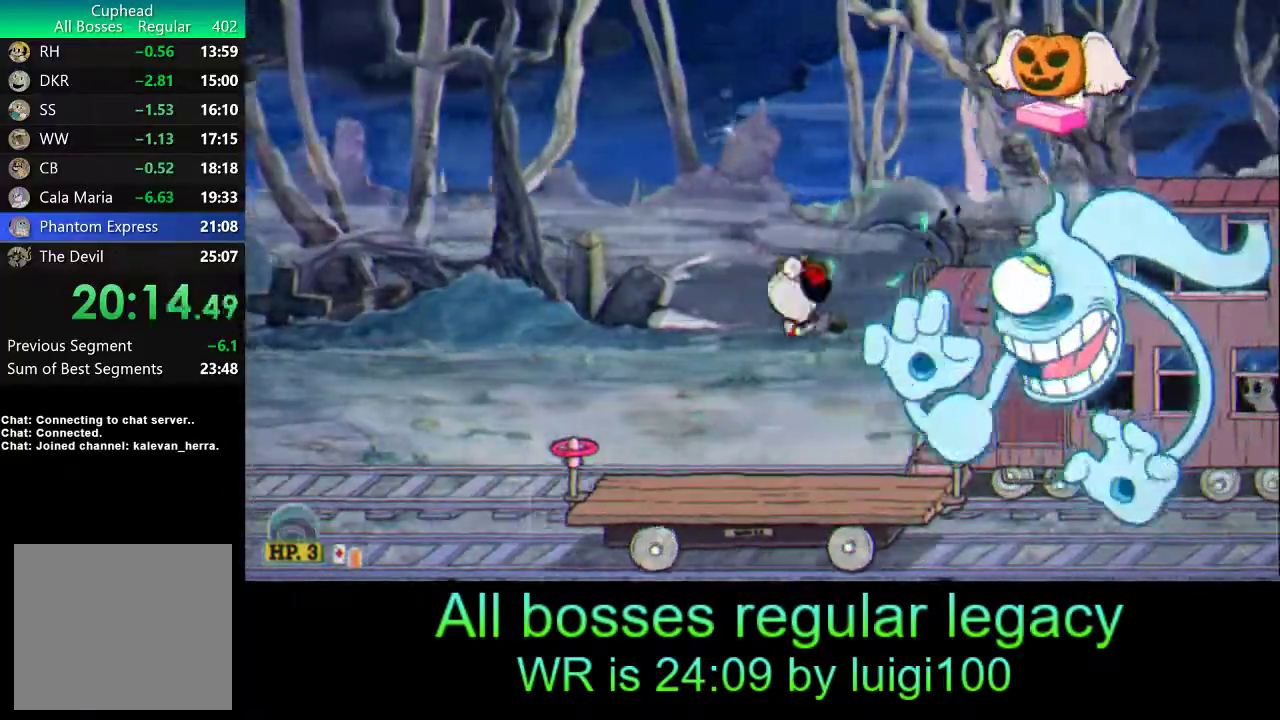
{"buttons": ["R1"], "left_stick": "center", "events": [[33, "SQUARE", "down"], [100, "SQUARE", "up"], [167, "SQUARE", "down"], [200, "L1", "down"], [233, "SQUARE", "up"], [300, "SQUARE", "down"], [367, "SQUARE", "up"], [433, "L1", "up"], [433, "SQUARE", "down"], [500, "SQUARE", "up"]]}
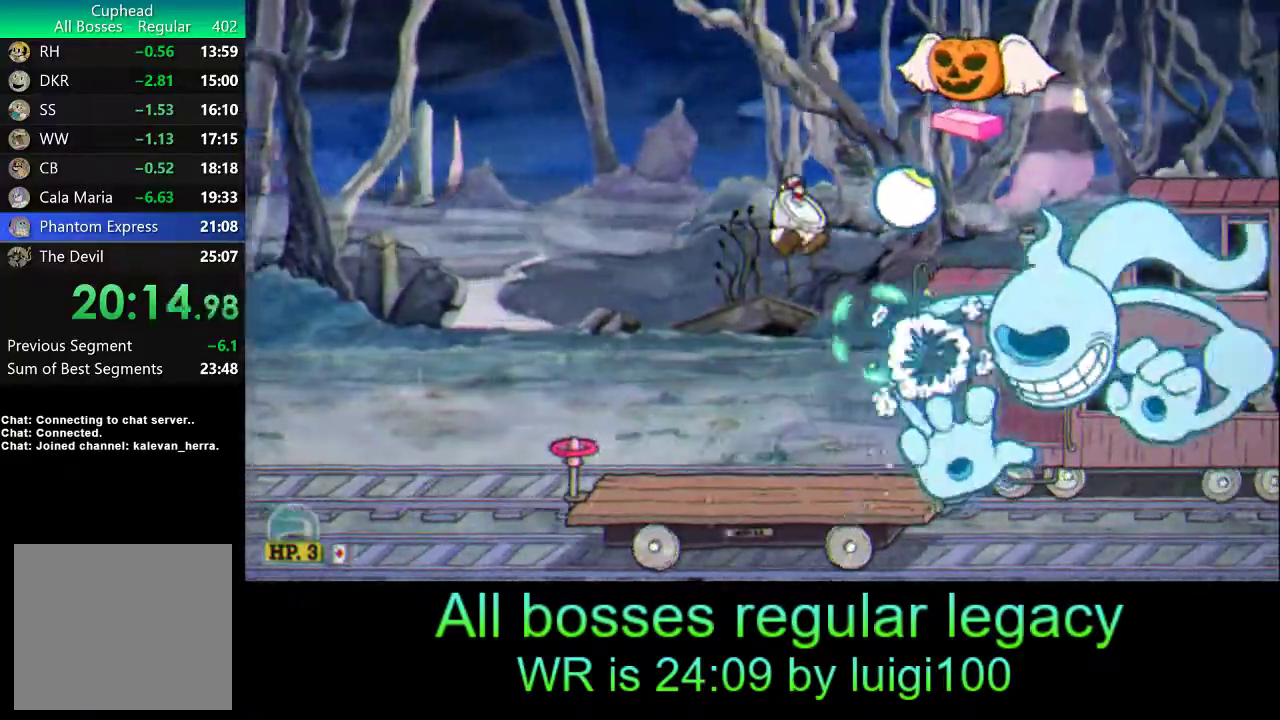
{"buttons": ["L1", "R1"], "left_stick": "center", "events": [[67, "SQUARE", "down"], [167, "SQUARE", "up"], [233, "SQUARE", "down"], [300, "SQUARE", "up"], [367, "SQUARE", "down"], [467, "SQUARE", "up"], [500, "L1", "down"]]}
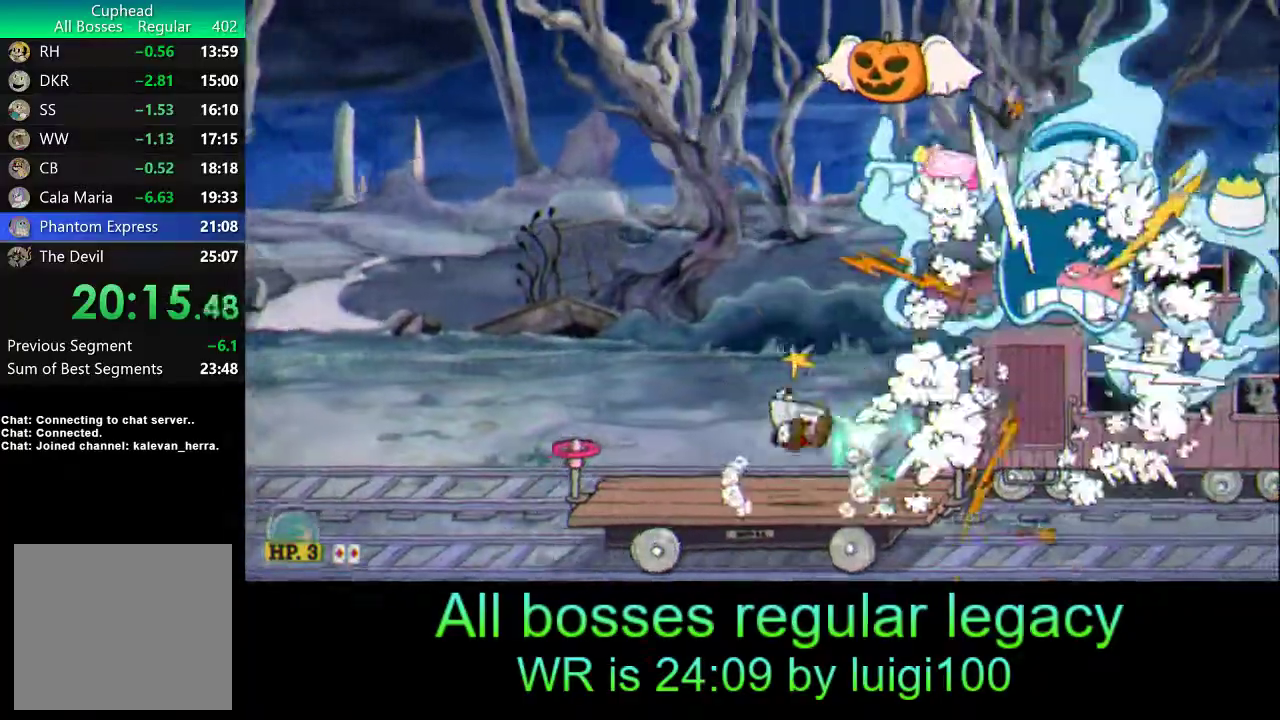
{"buttons": ["SQUARE", "R1"], "left_stick": "left", "events": [[33, "SQUARE", "down"], [67, "left_stick", "right"], [100, "L1", "up"], [100, "SQUARE", "up"], [167, "L1", "down"], [167, "SQUARE", "down"], [233, "SQUARE", "up"], [267, "L1", "up"], [300, "SQUARE", "down"], [333, "L1", "down"], [333, "left_stick", "left"], [400, "L1", "up"], [400, "SQUARE", "up"], [467, "SQUARE", "down"]]}
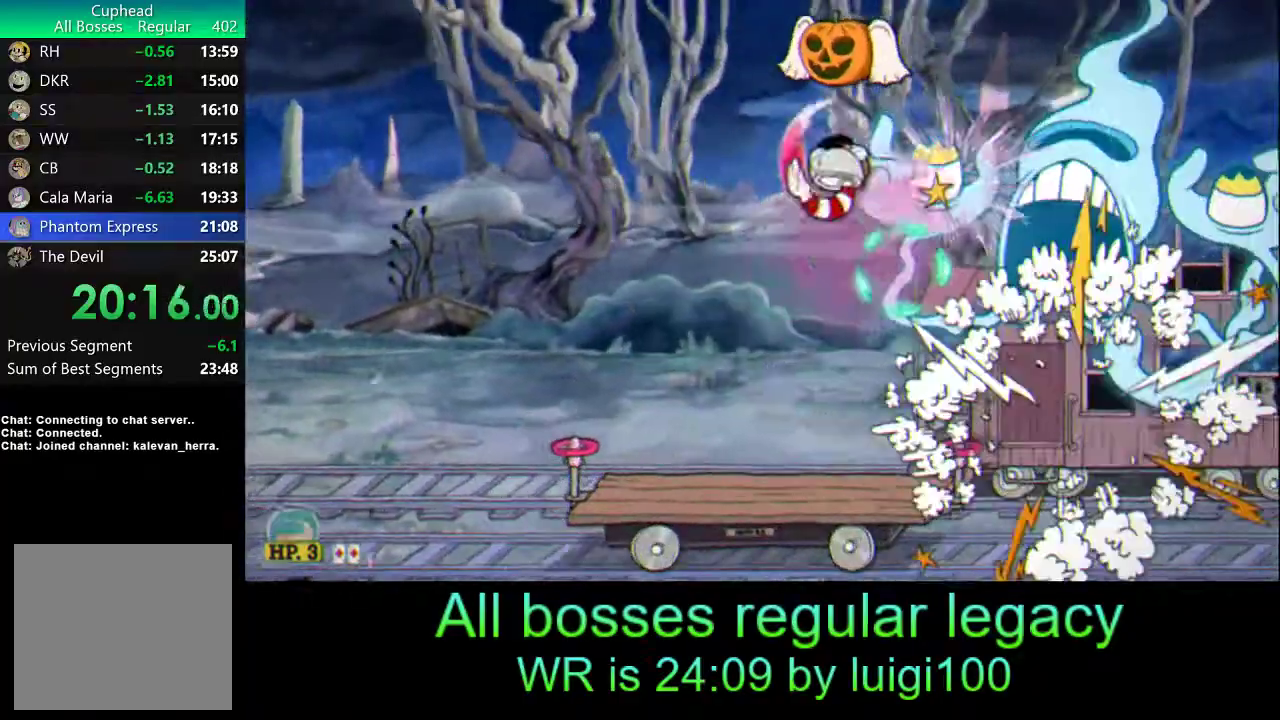
{"buttons": ["R1"], "left_stick": "center", "events": [[67, "SQUARE", "up"], [133, "SQUARE", "down"], [267, "SQUARE", "up"], [333, "SQUARE", "down"], [400, "SQUARE", "up"], [400, "left_stick", "center"]]}
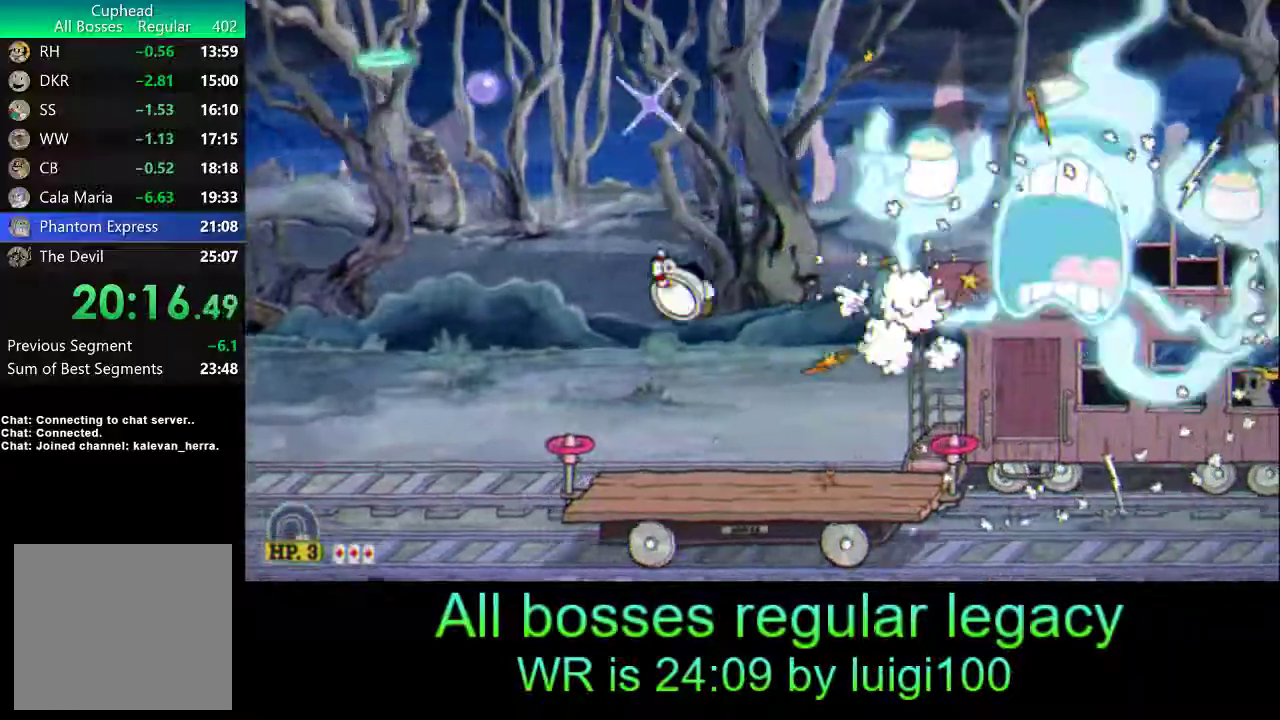
{"buttons": ["R1"], "left_stick": "center", "events": []}
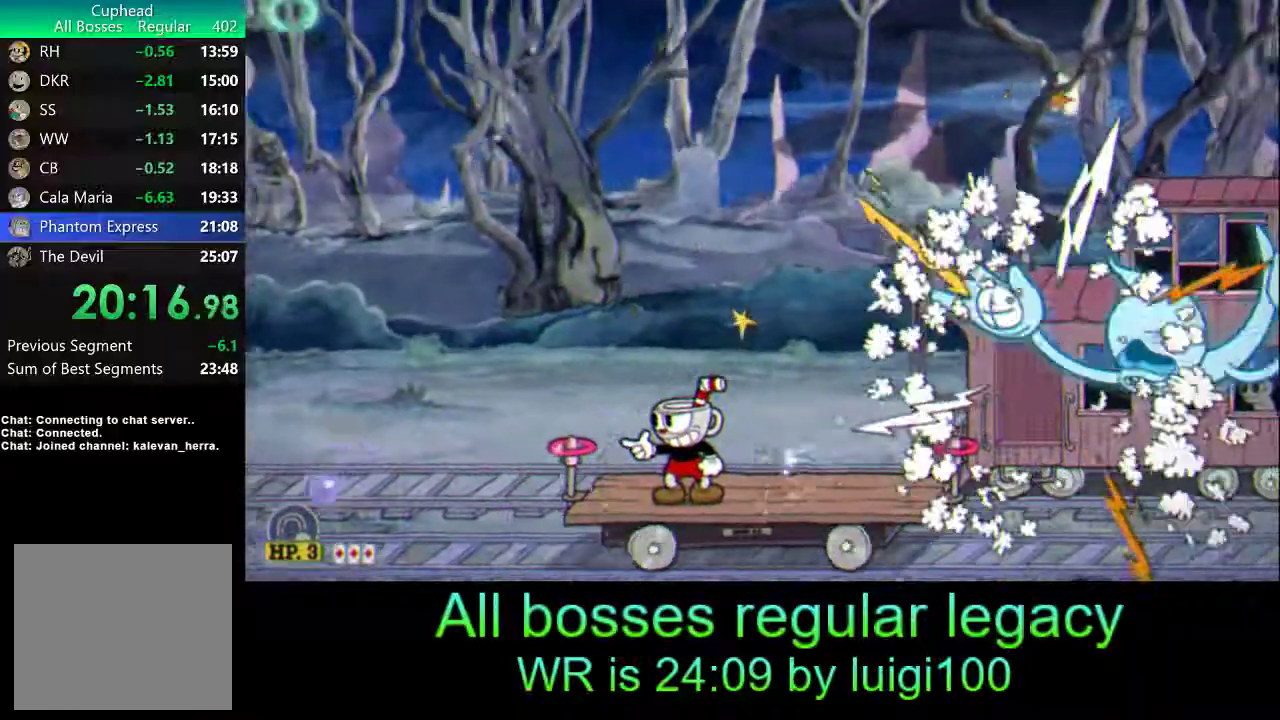
{"buttons": ["R1"], "left_stick": "center", "events": []}
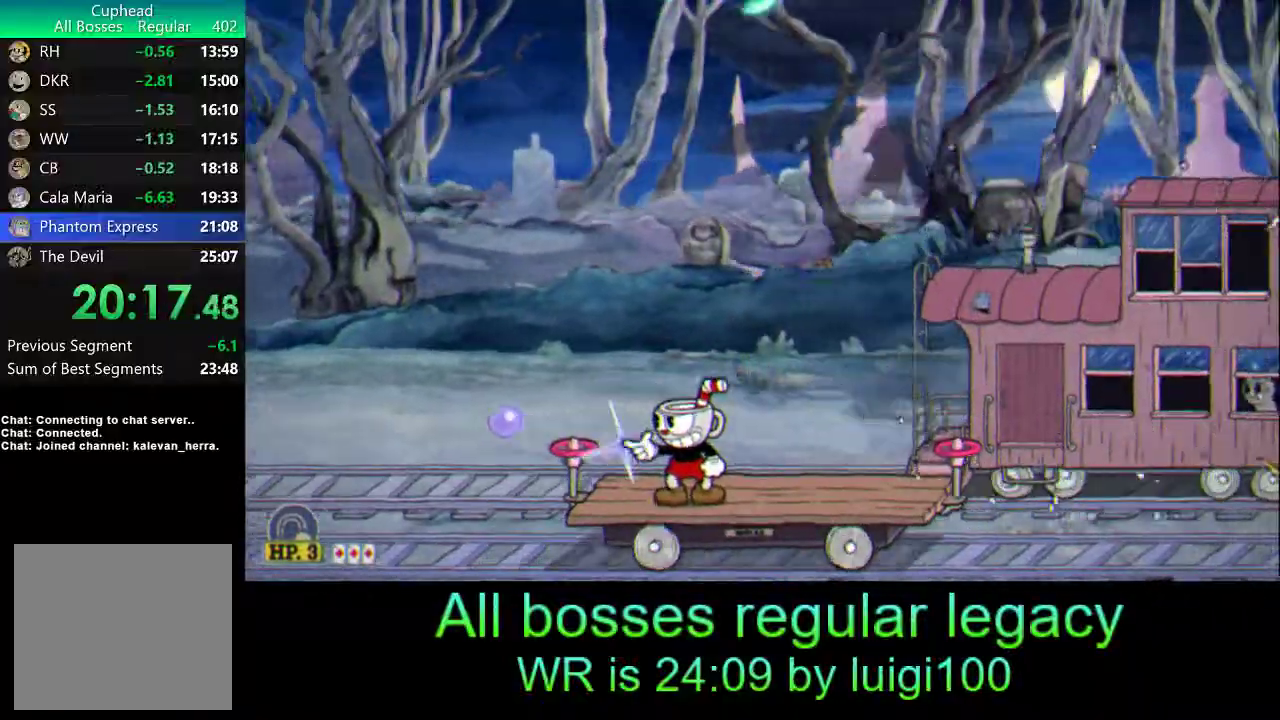
{"buttons": ["R1"], "left_stick": "center", "events": [[33, "SQUARE", "down"], [100, "SQUARE", "up"]]}
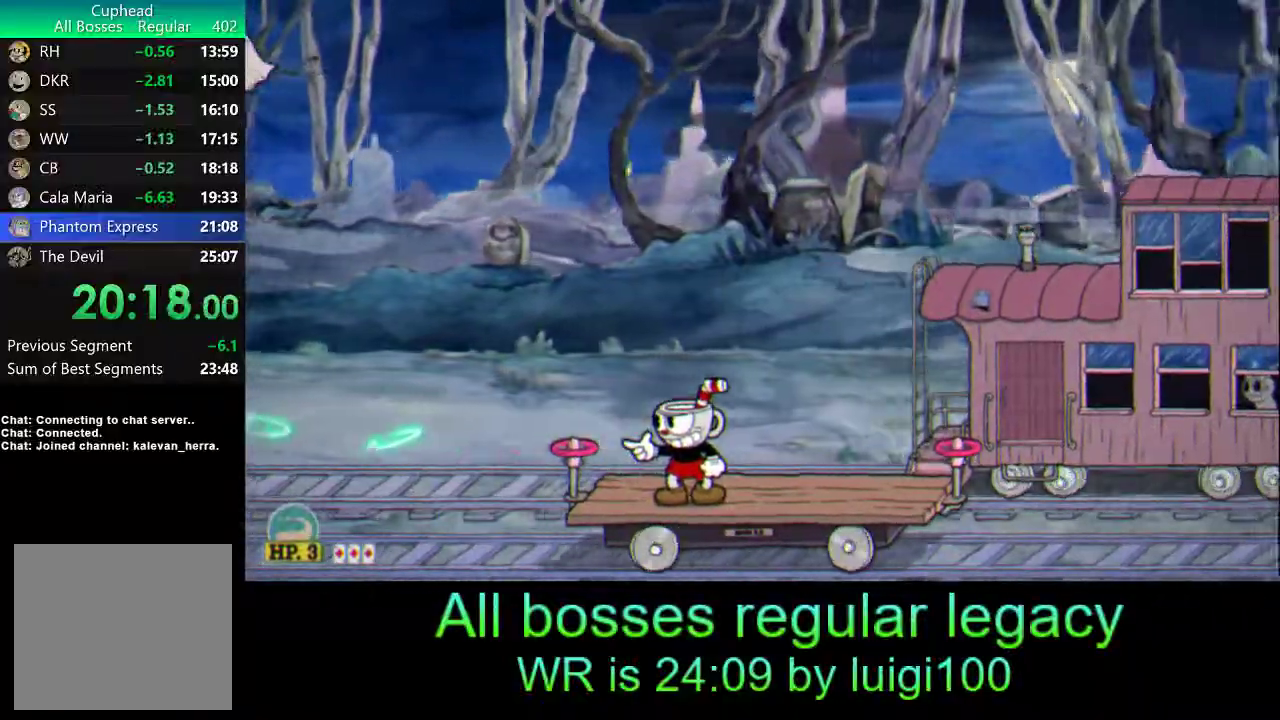
{"buttons": ["L1", "R1"], "left_stick": "up-left", "events": [[400, "L1", "down"], [433, "left_stick", "up-left"]]}
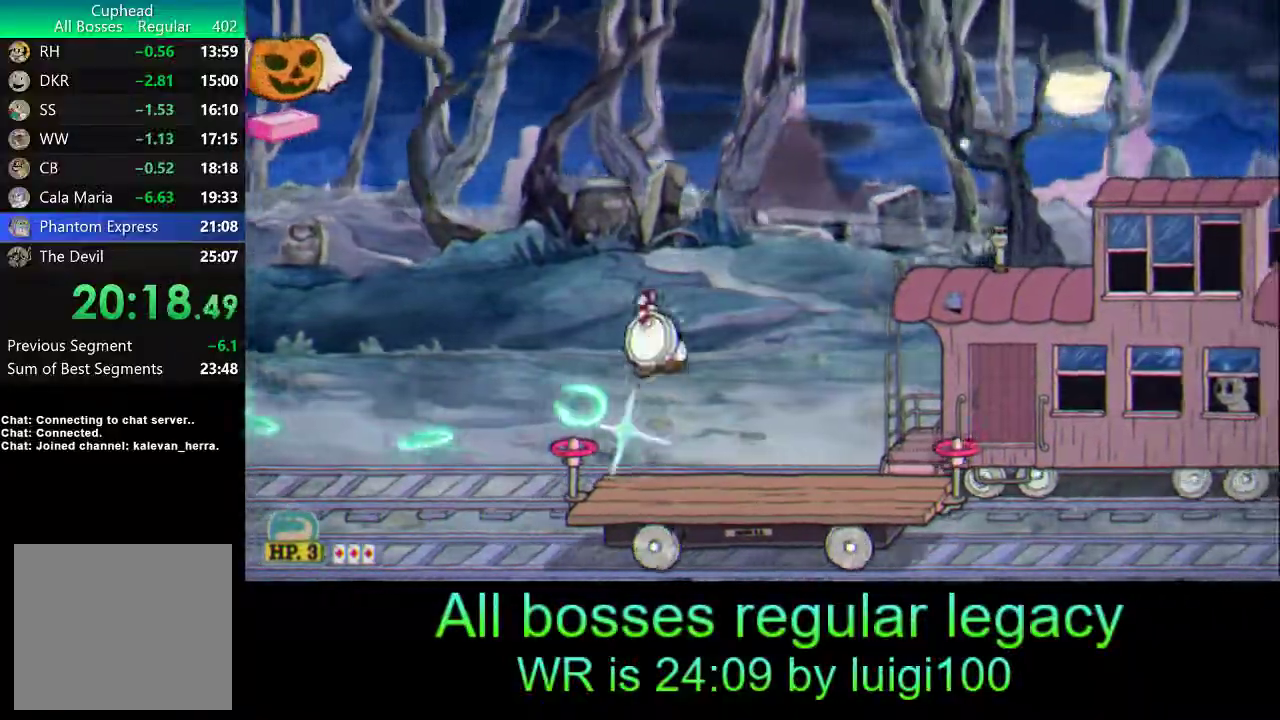
{"buttons": ["R1"], "left_stick": "right", "events": [[33, "L1", "up"], [300, "left_stick", "right"]]}
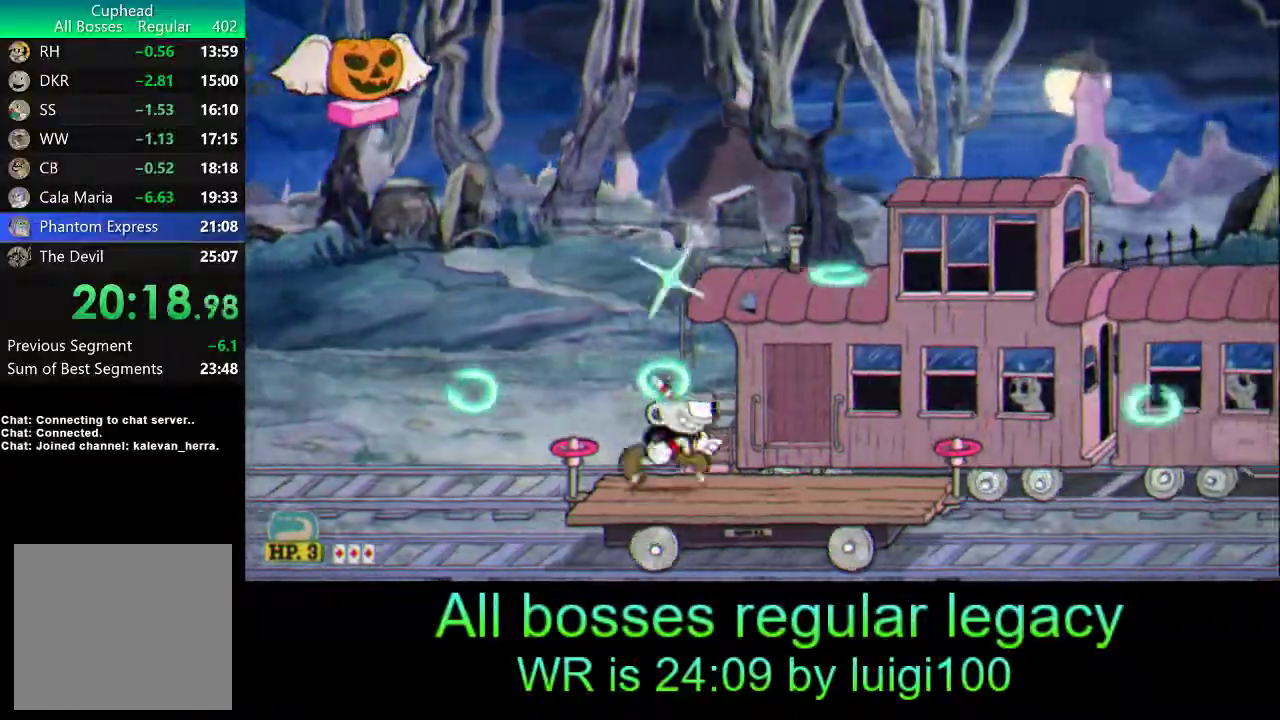
{"buttons": ["R1"], "left_stick": "up", "events": [[33, "left_stick", "center"], [100, "L1", "down"], [133, "left_stick", "up-left"], [300, "L1", "up"], [400, "left_stick", "up"]]}